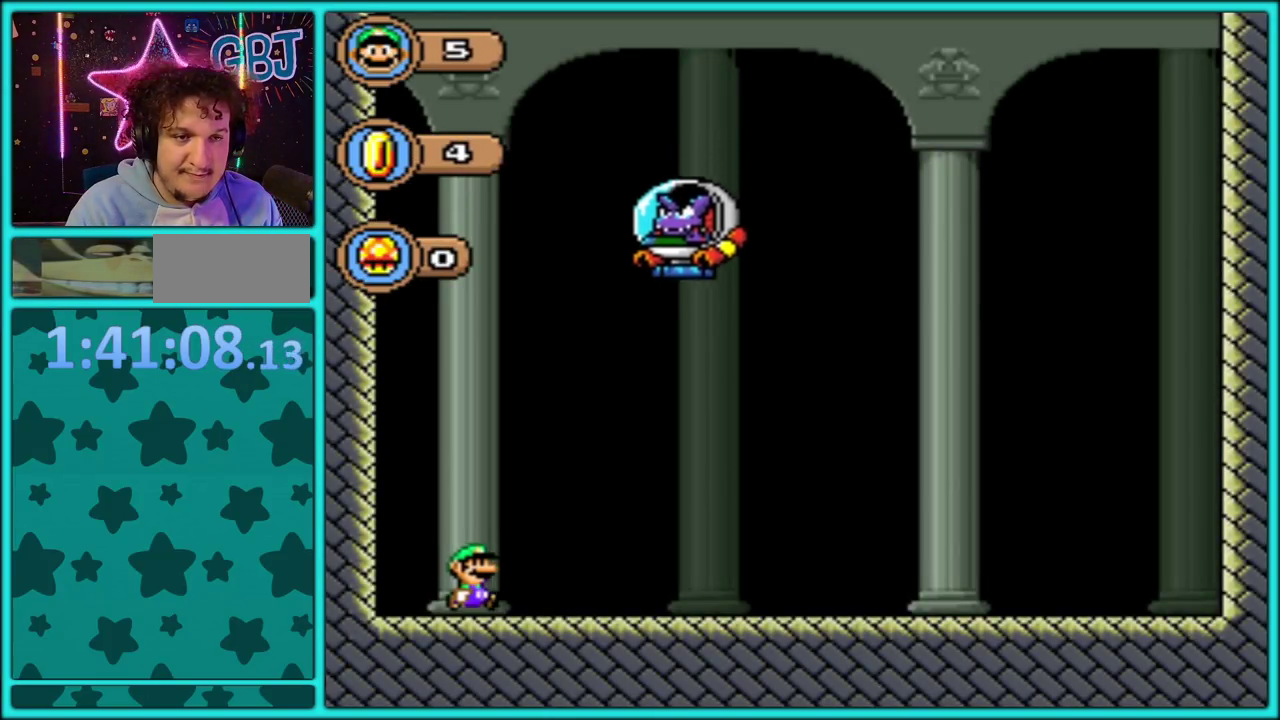
Gameplay with a controller (Nintendo layout); each line is a JSON object with the inputs held at the frame after it. "events" lists button and stick changes between this image and that frame as [ms after this image, input, new state], when the widget could be followed in between. Not read: L3 R3.
{"buttons": ["Y", "DPAD_RIGHT"], "events": []}
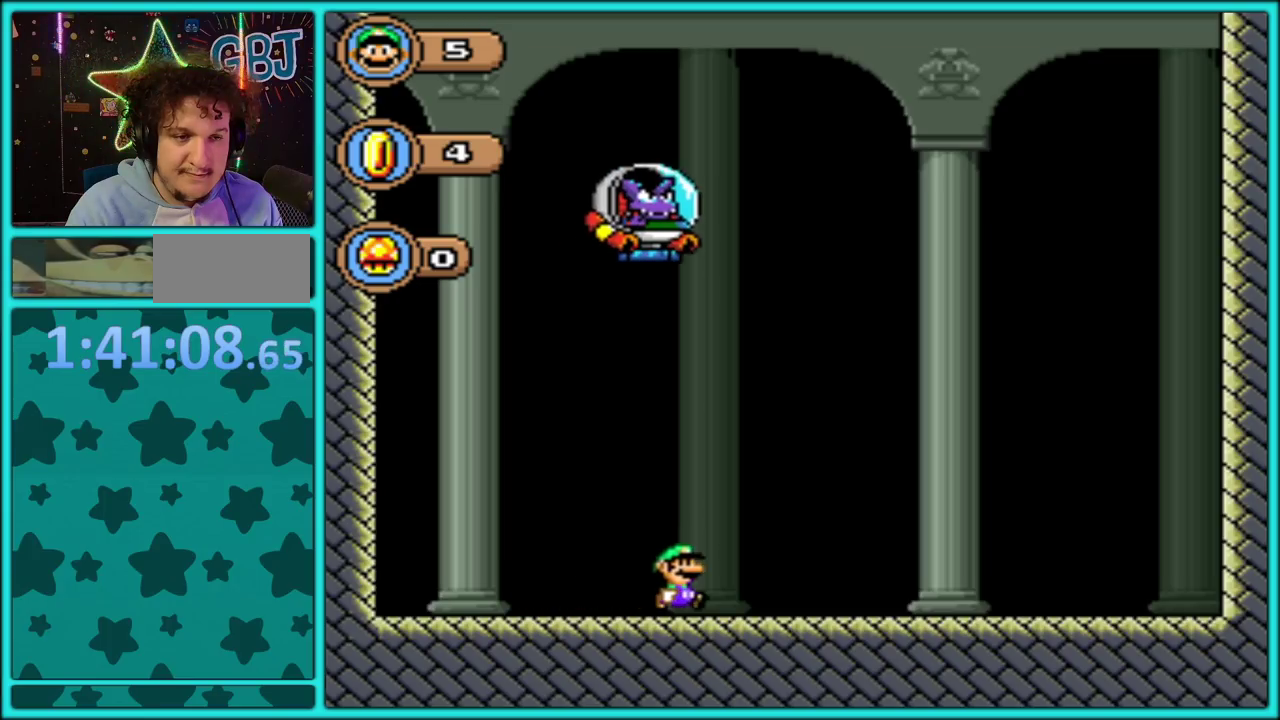
{"buttons": ["Y"], "events": [[283, "DPAD_RIGHT", "up"]]}
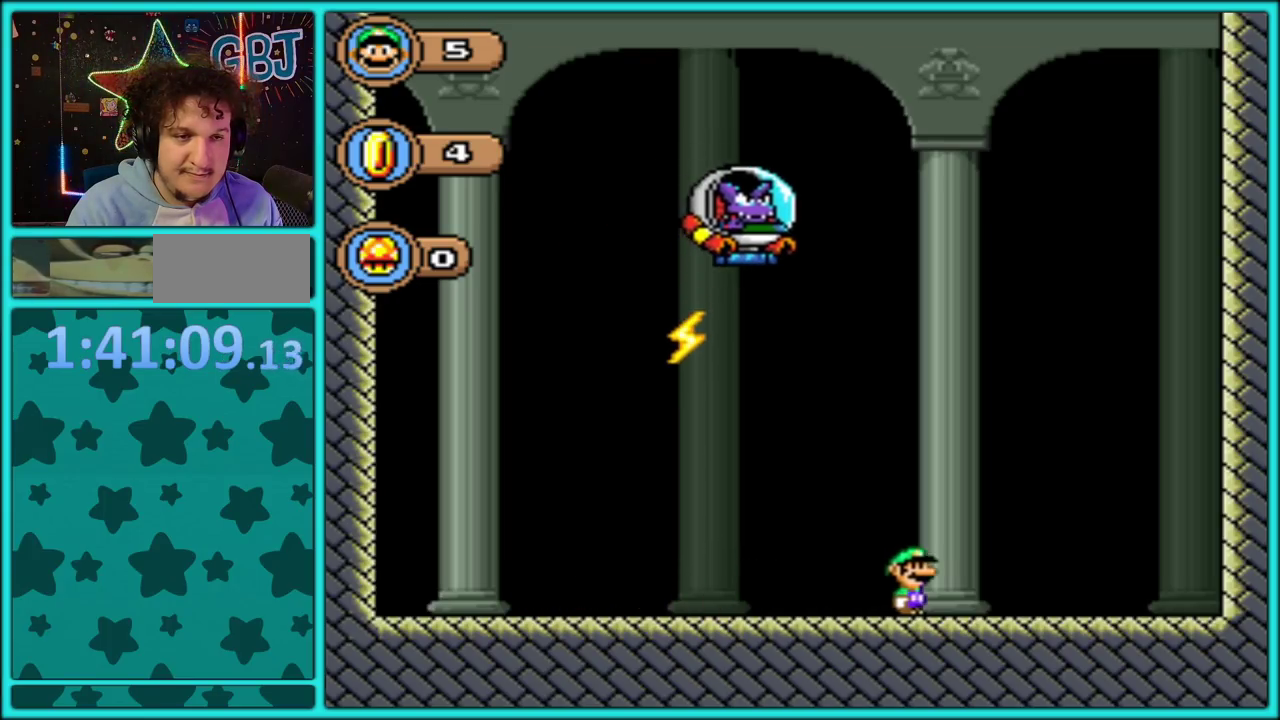
{"buttons": ["B", "Y", "DPAD_LEFT"], "events": [[100, "DPAD_LEFT", "down"], [200, "DPAD_LEFT", "up"], [300, "DPAD_LEFT", "down"], [500, "B", "down"]]}
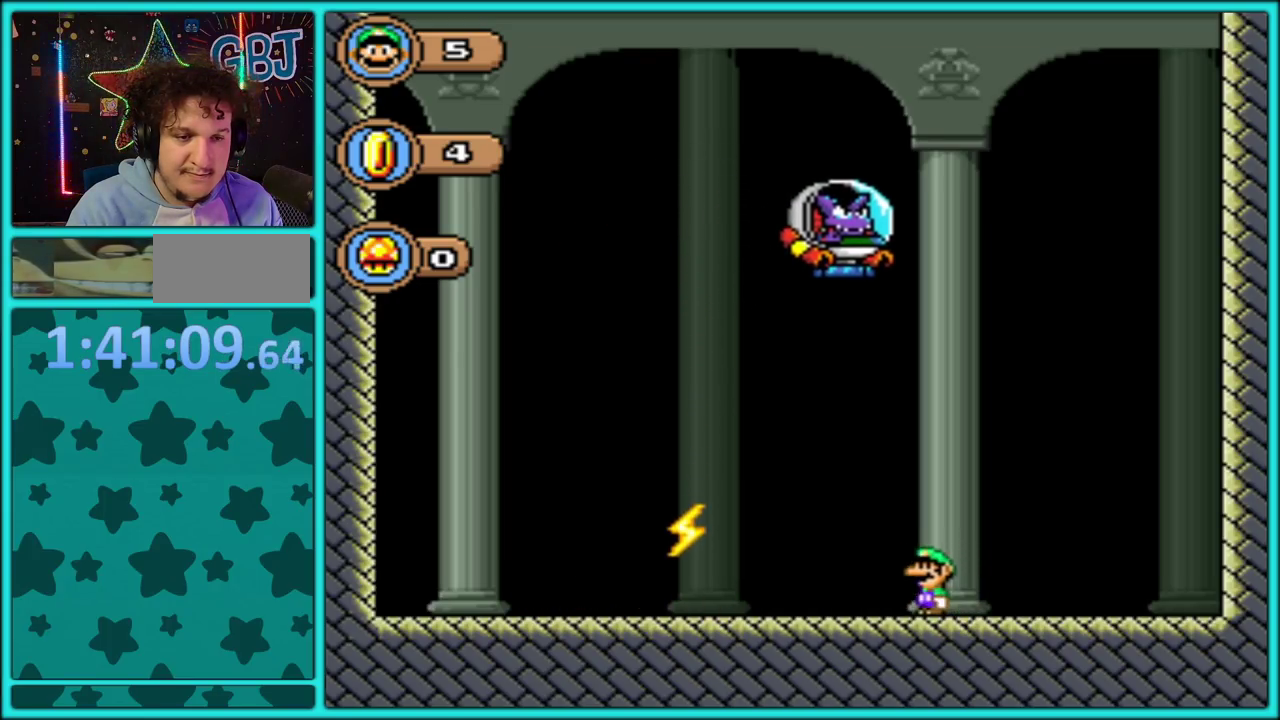
{"buttons": ["Y"], "events": [[117, "B", "up"], [183, "B", "down"], [300, "B", "up"], [367, "B", "down"], [367, "DPAD_LEFT", "up"], [433, "B", "up"]]}
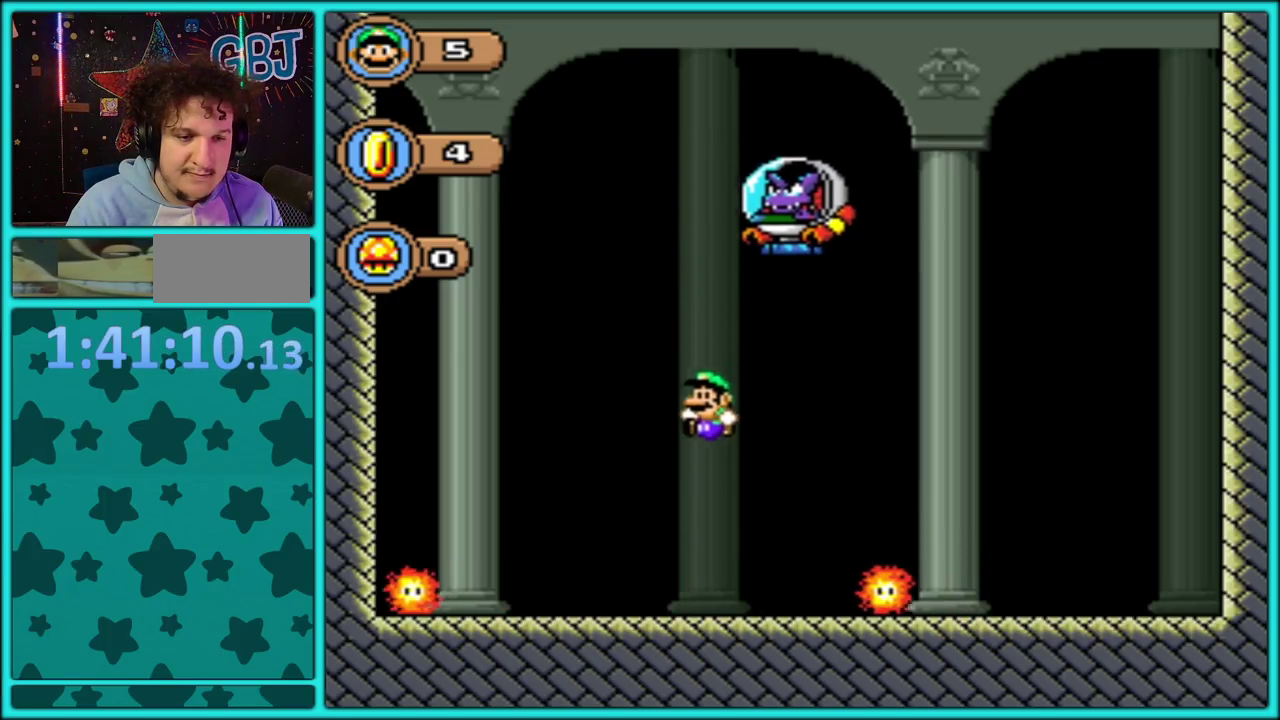
{"buttons": ["Y", "DPAD_RIGHT"], "events": [[50, "DPAD_RIGHT", "down"], [167, "DPAD_RIGHT", "up"], [233, "DPAD_LEFT", "down"], [433, "DPAD_LEFT", "up"], [483, "DPAD_RIGHT", "down"]]}
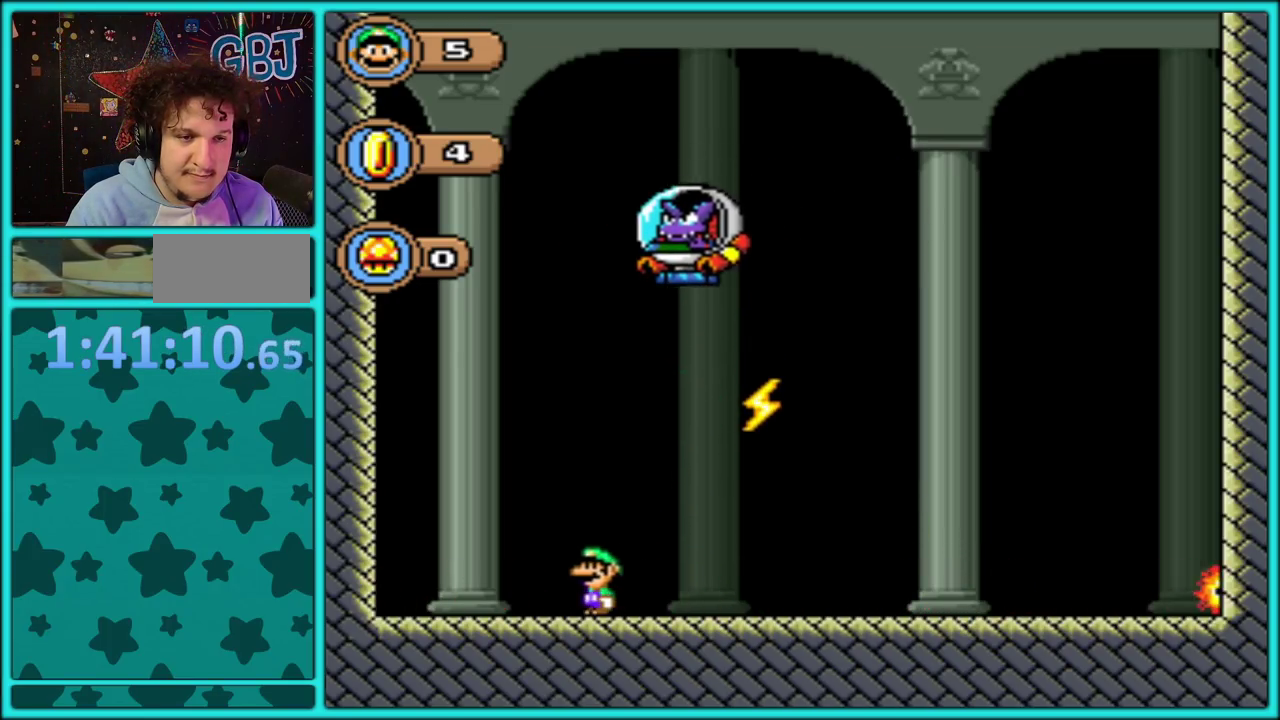
{"buttons": ["B", "Y", "DPAD_RIGHT"], "events": [[117, "DPAD_RIGHT", "up"], [283, "DPAD_RIGHT", "down"], [333, "B", "down"], [417, "B", "up"], [483, "B", "down"]]}
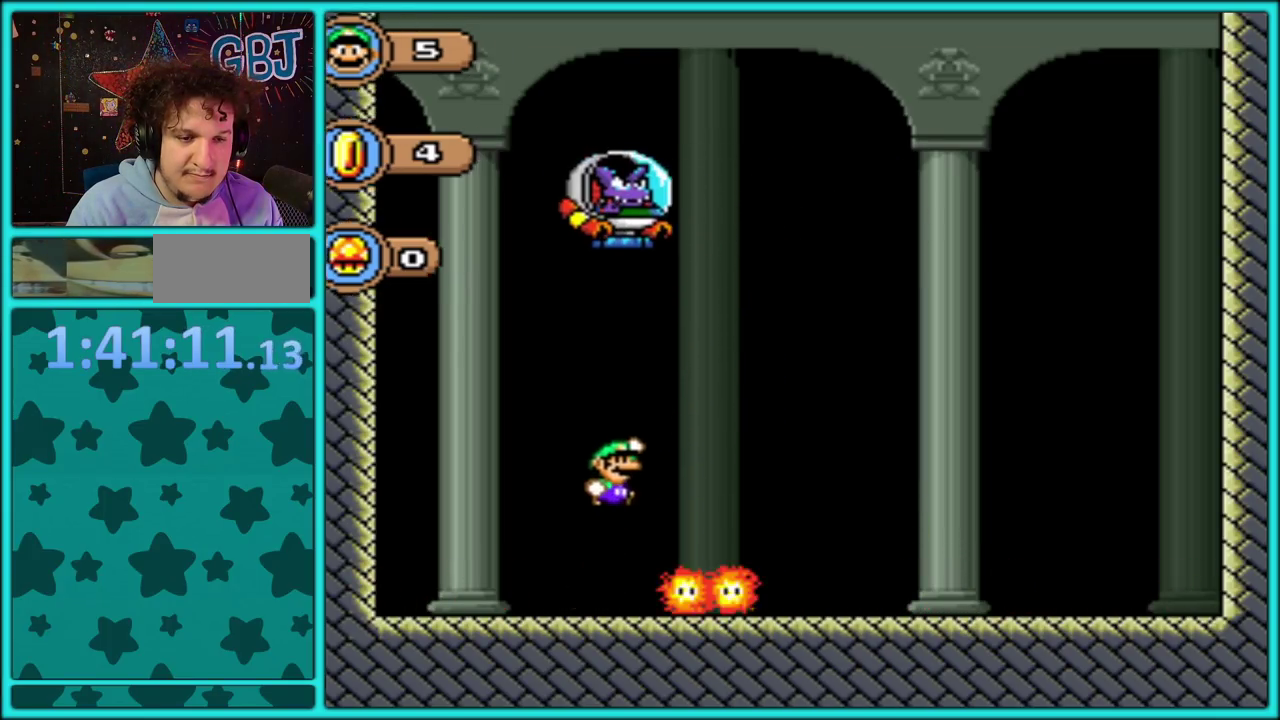
{"buttons": ["Y"], "events": [[100, "B", "up"], [267, "DPAD_RIGHT", "up"], [333, "DPAD_LEFT", "down"], [467, "DPAD_LEFT", "up"]]}
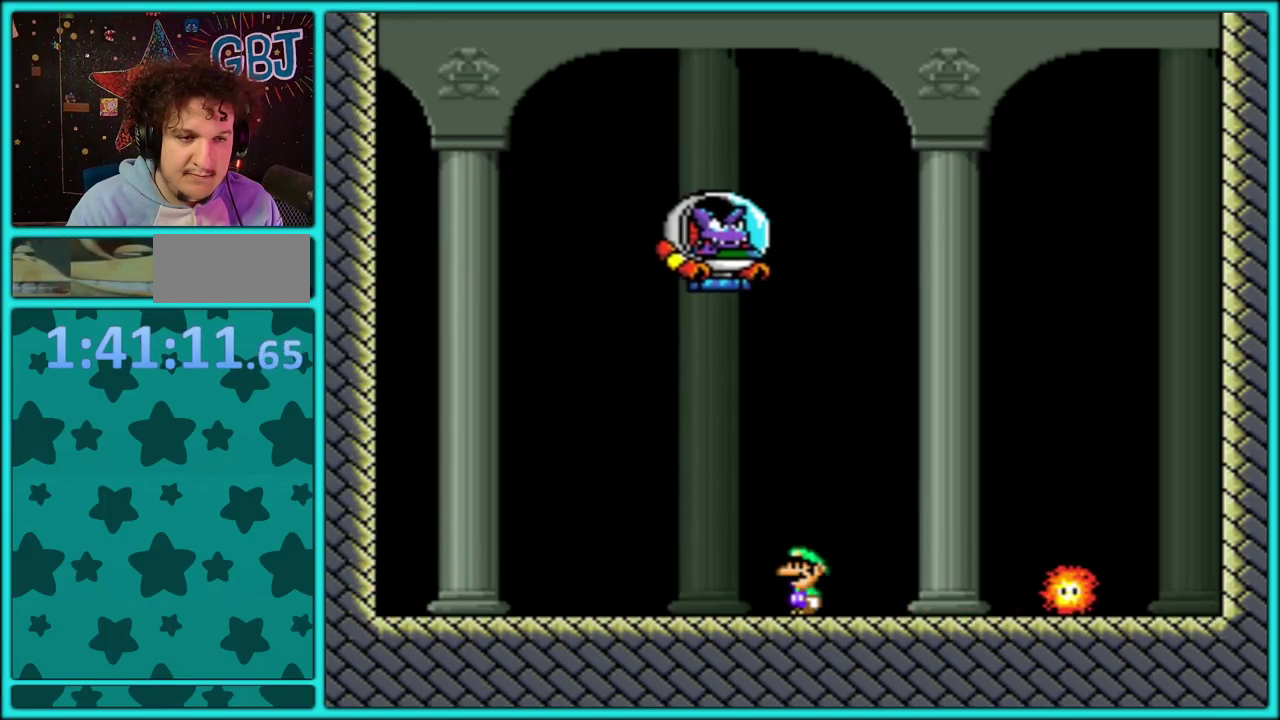
{"buttons": ["B", "Y", "DPAD_LEFT"], "events": [[117, "DPAD_RIGHT", "down"], [467, "B", "down"], [500, "DPAD_LEFT", "down"], [500, "DPAD_RIGHT", "up"]]}
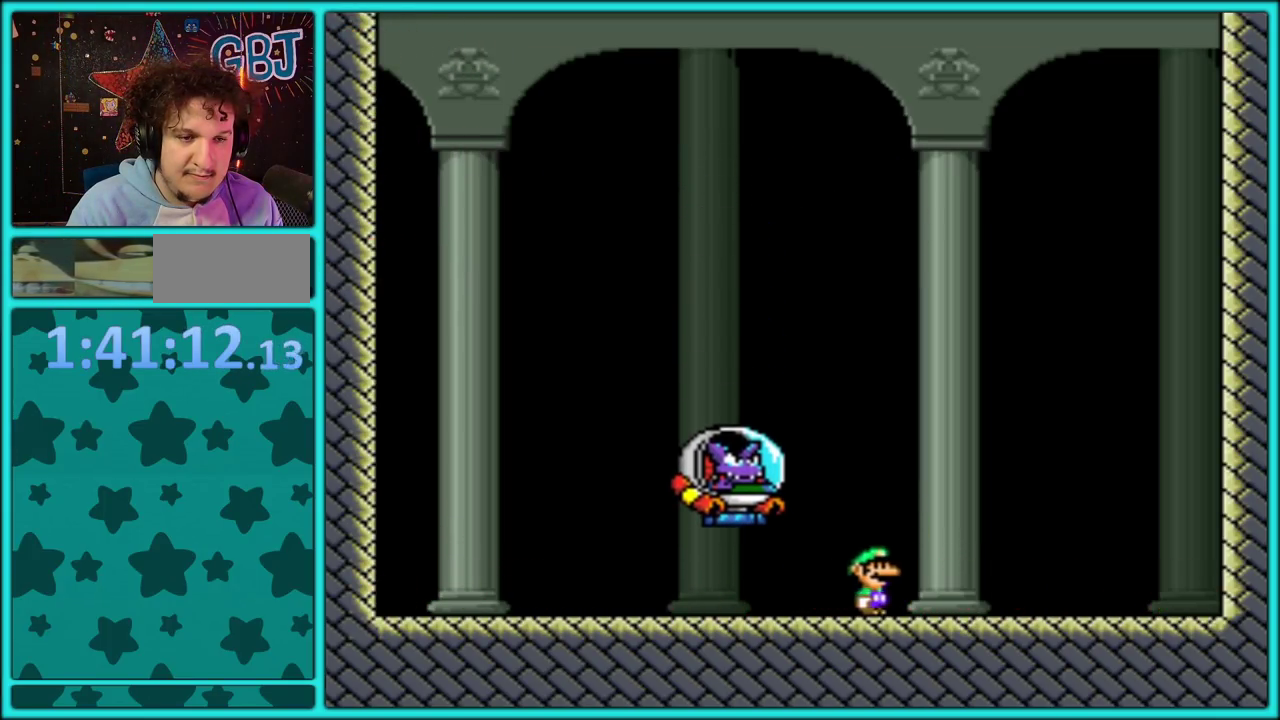
{"buttons": ["B", "Y", "DPAD_LEFT"], "events": []}
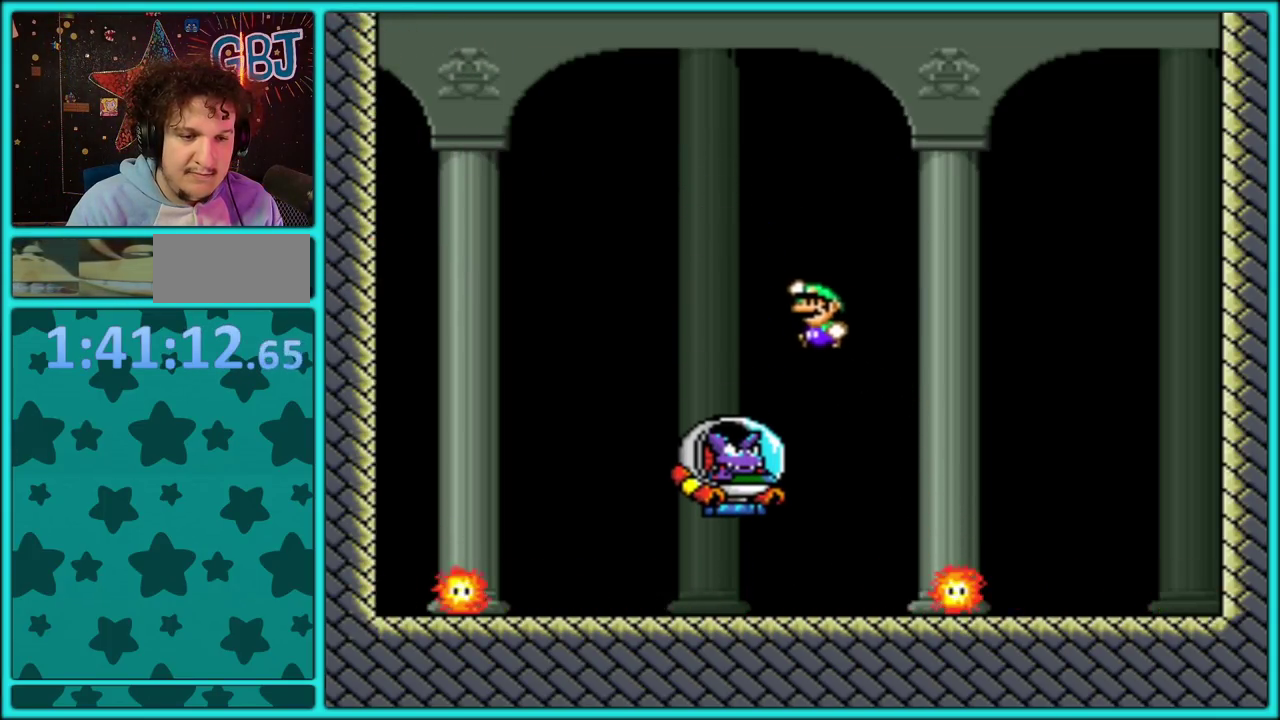
{"buttons": ["Y"], "events": [[17, "DPAD_LEFT", "up"], [317, "B", "up"]]}
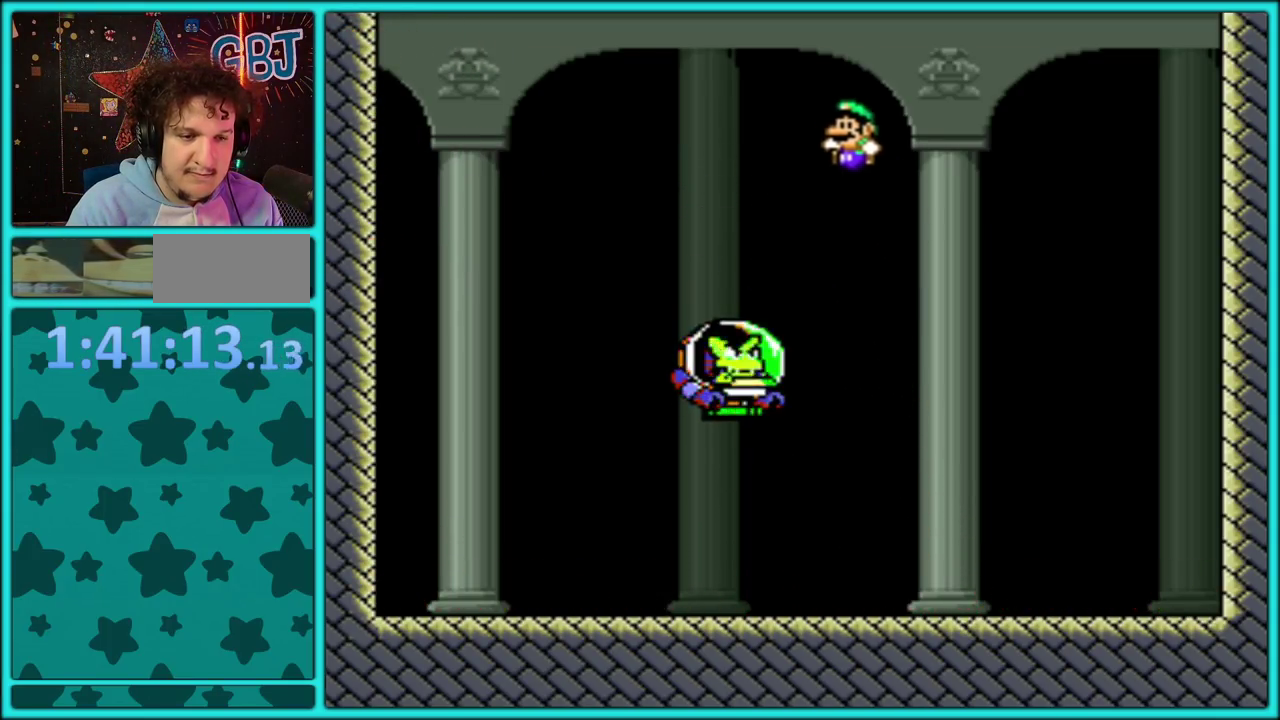
{"buttons": ["Y"], "events": [[50, "DPAD_RIGHT", "down"], [167, "DPAD_RIGHT", "up"]]}
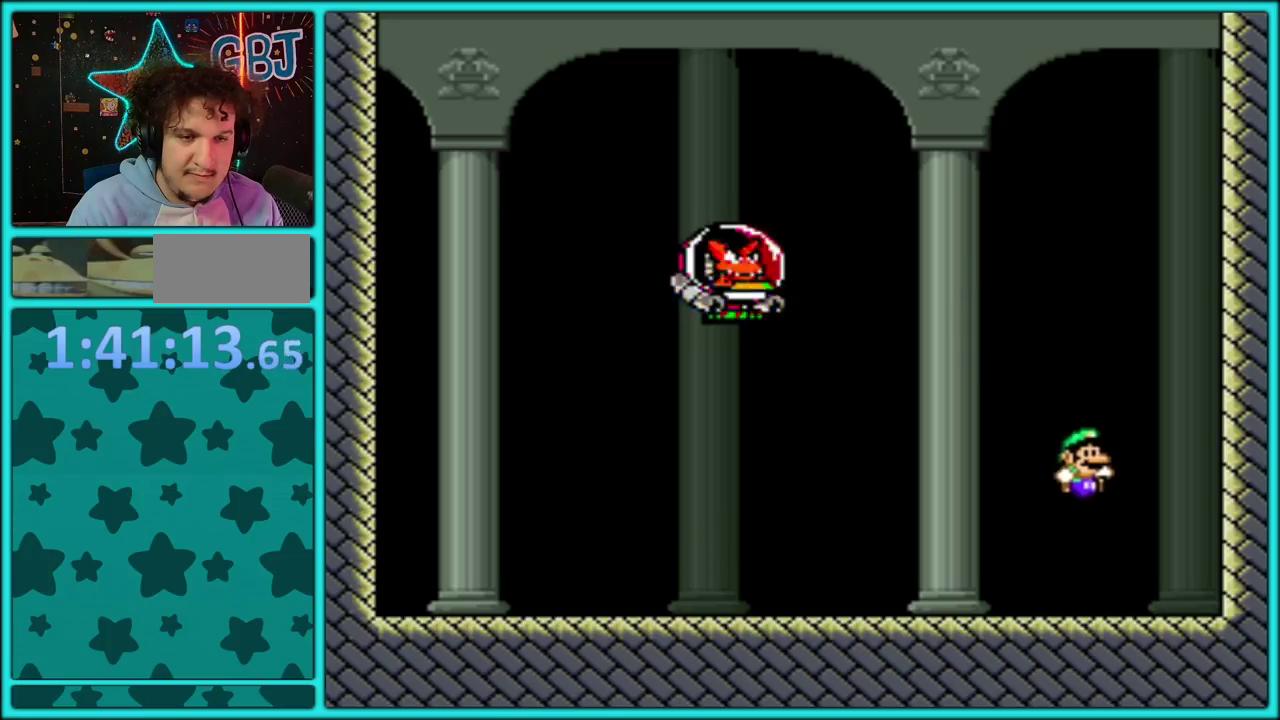
{"buttons": ["Y"], "events": [[17, "DPAD_LEFT", "down"], [150, "DPAD_LEFT", "up"], [367, "B", "down"], [417, "B", "up"]]}
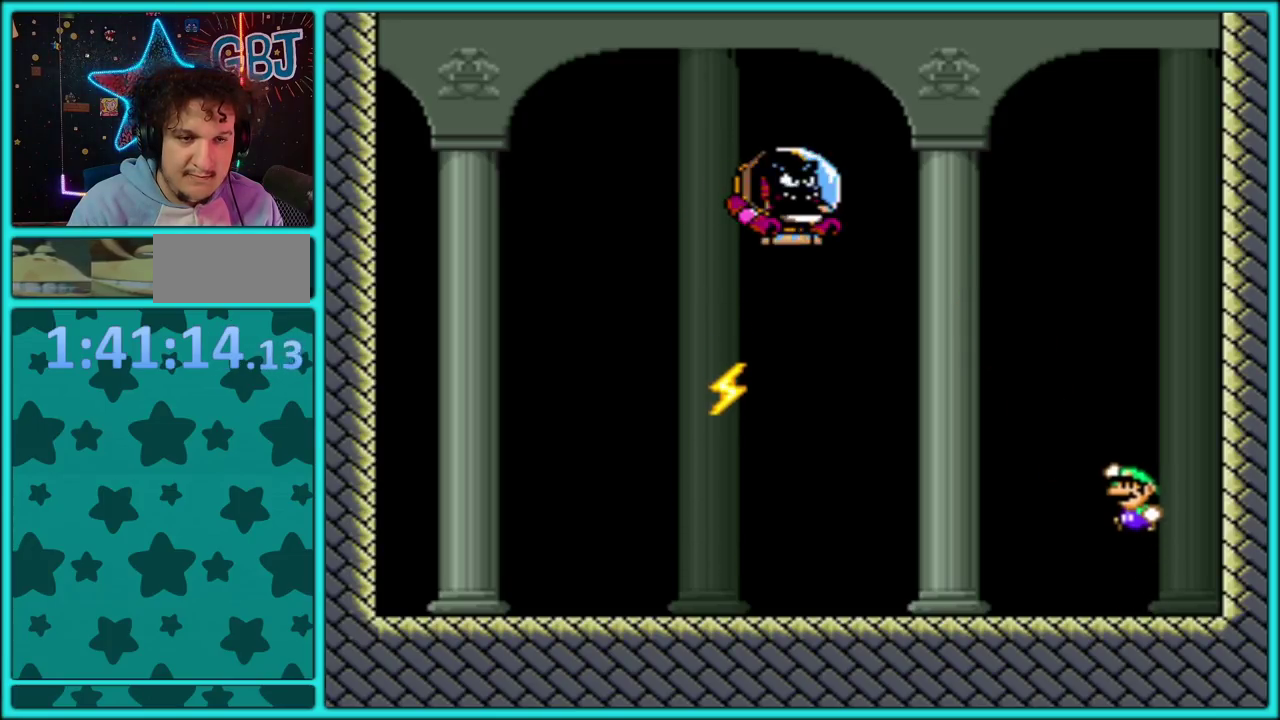
{"buttons": ["B", "Y", "DPAD_LEFT"], "events": [[67, "DPAD_LEFT", "down"], [167, "DPAD_LEFT", "up"], [283, "DPAD_LEFT", "down"], [400, "DPAD_LEFT", "up"], [450, "B", "down"], [467, "DPAD_LEFT", "down"]]}
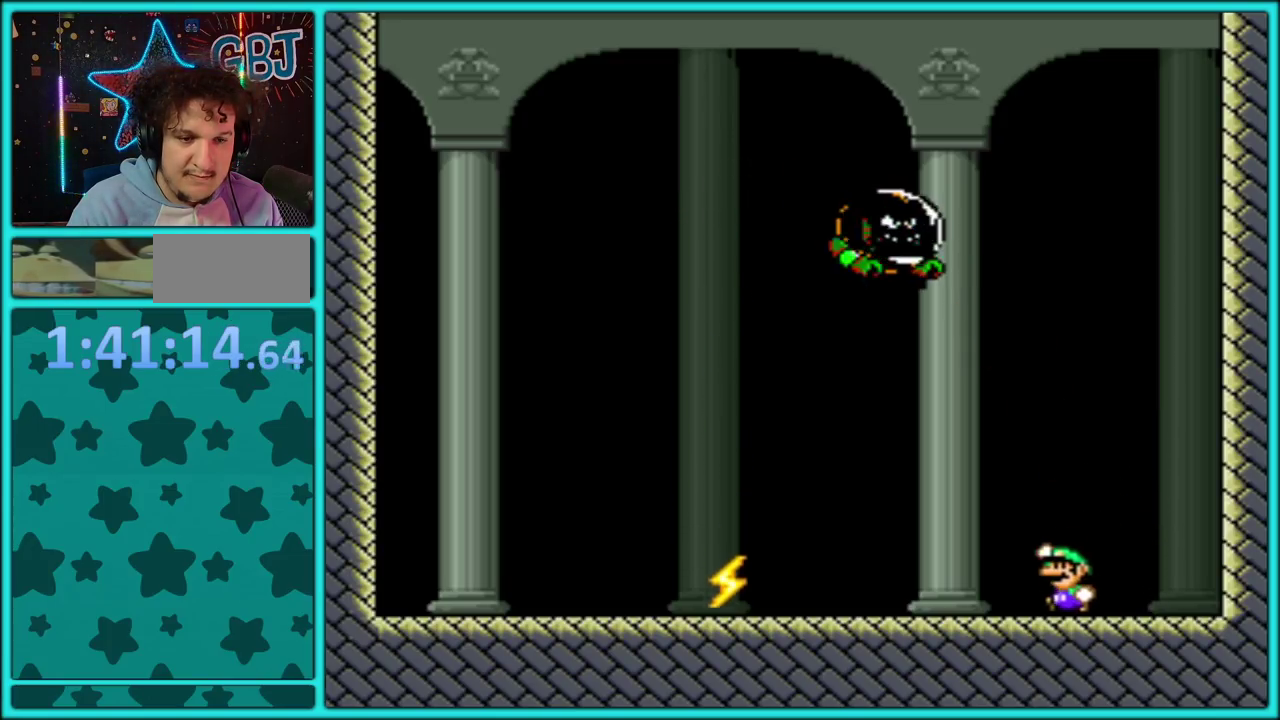
{"buttons": ["Y"], "events": [[100, "B", "up"], [200, "B", "down"], [283, "B", "up"], [400, "DPAD_LEFT", "up"]]}
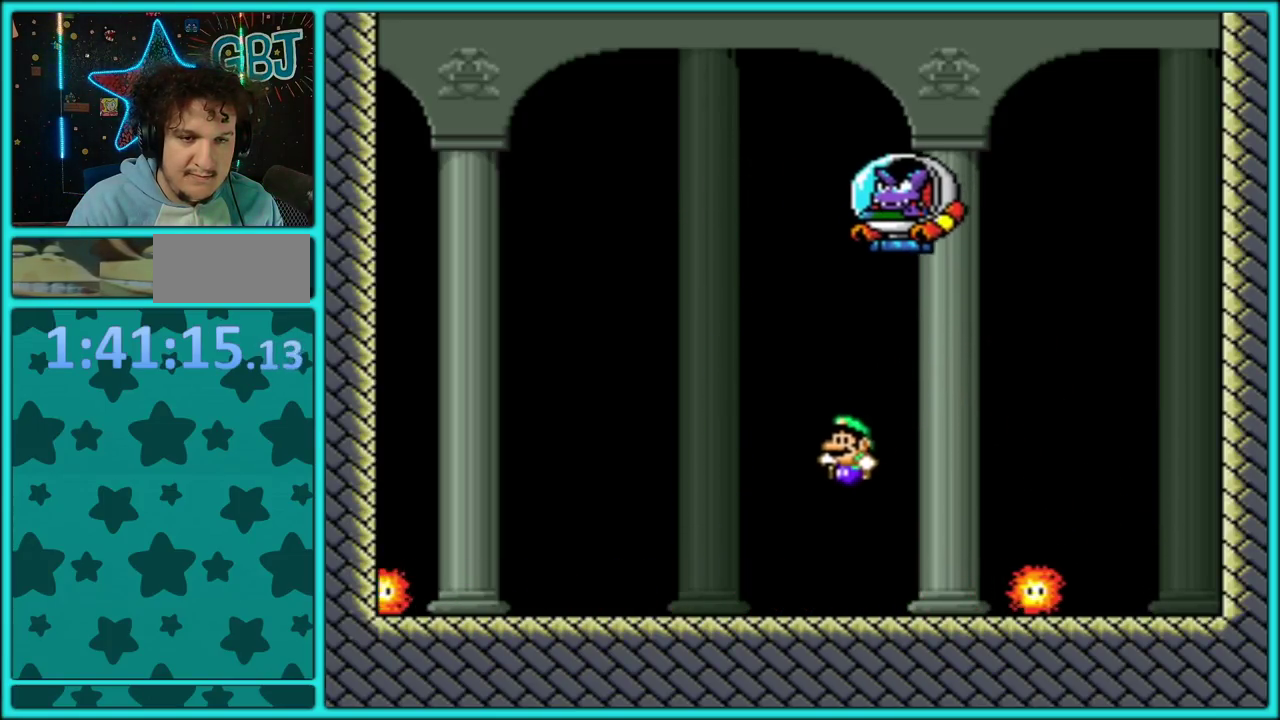
{"buttons": ["Y", "DPAD_RIGHT"], "events": [[150, "DPAD_LEFT", "down"], [283, "DPAD_LEFT", "up"], [383, "DPAD_RIGHT", "down"]]}
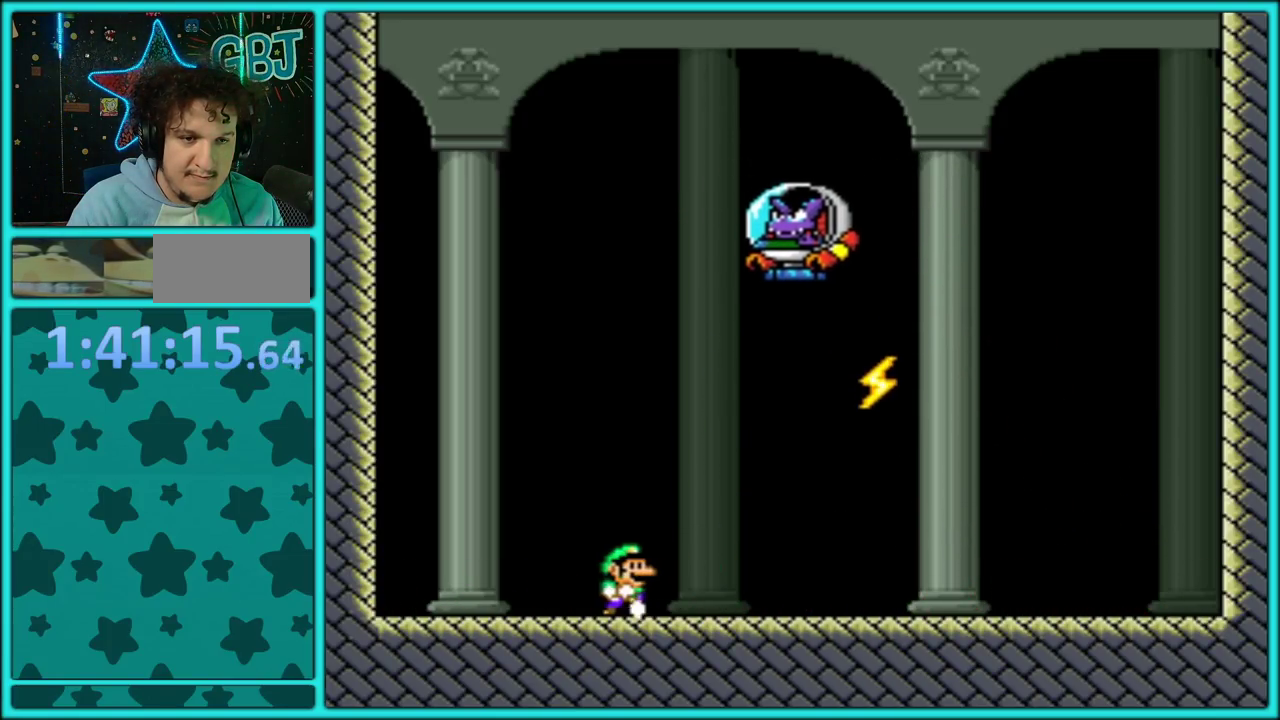
{"buttons": ["Y", "DPAD_RIGHT"], "events": [[17, "DPAD_RIGHT", "up"], [167, "DPAD_RIGHT", "down"], [350, "B", "down"], [467, "B", "up"]]}
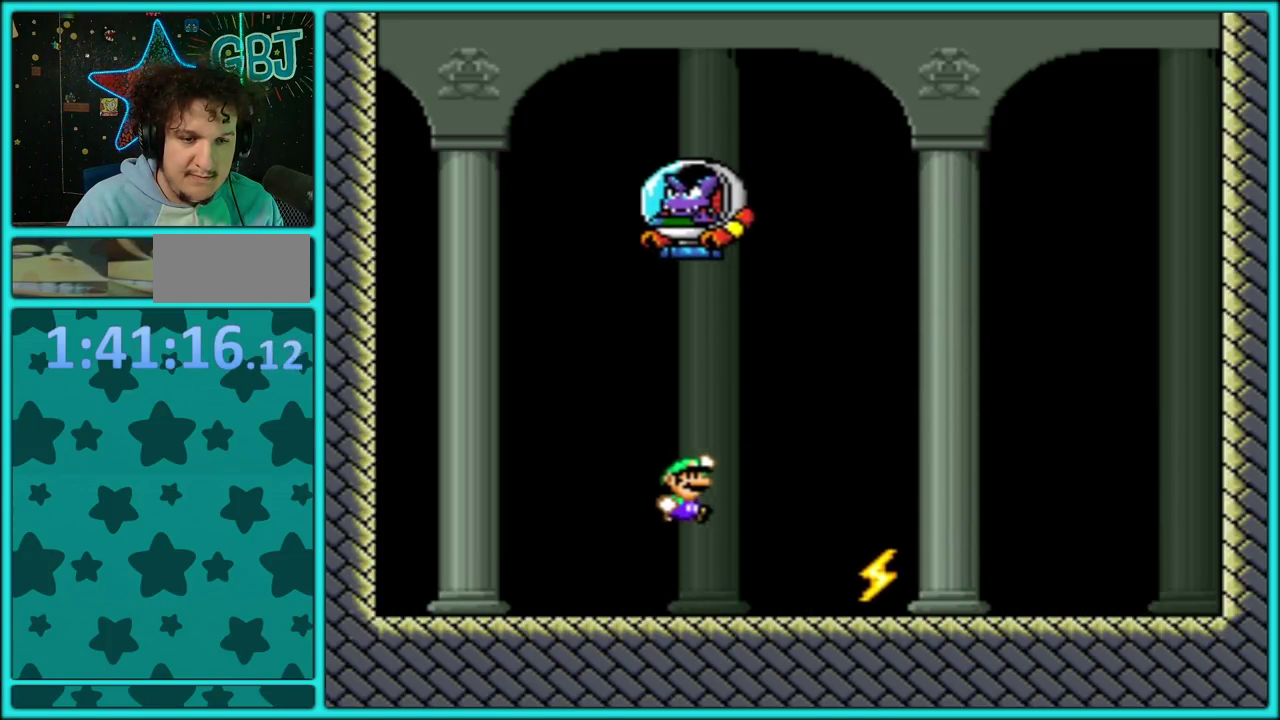
{"buttons": ["Y"], "events": [[50, "B", "down"], [133, "B", "up"], [200, "B", "down"], [267, "DPAD_RIGHT", "up"], [283, "B", "up"], [283, "DPAD_LEFT", "down"], [483, "DPAD_LEFT", "up"]]}
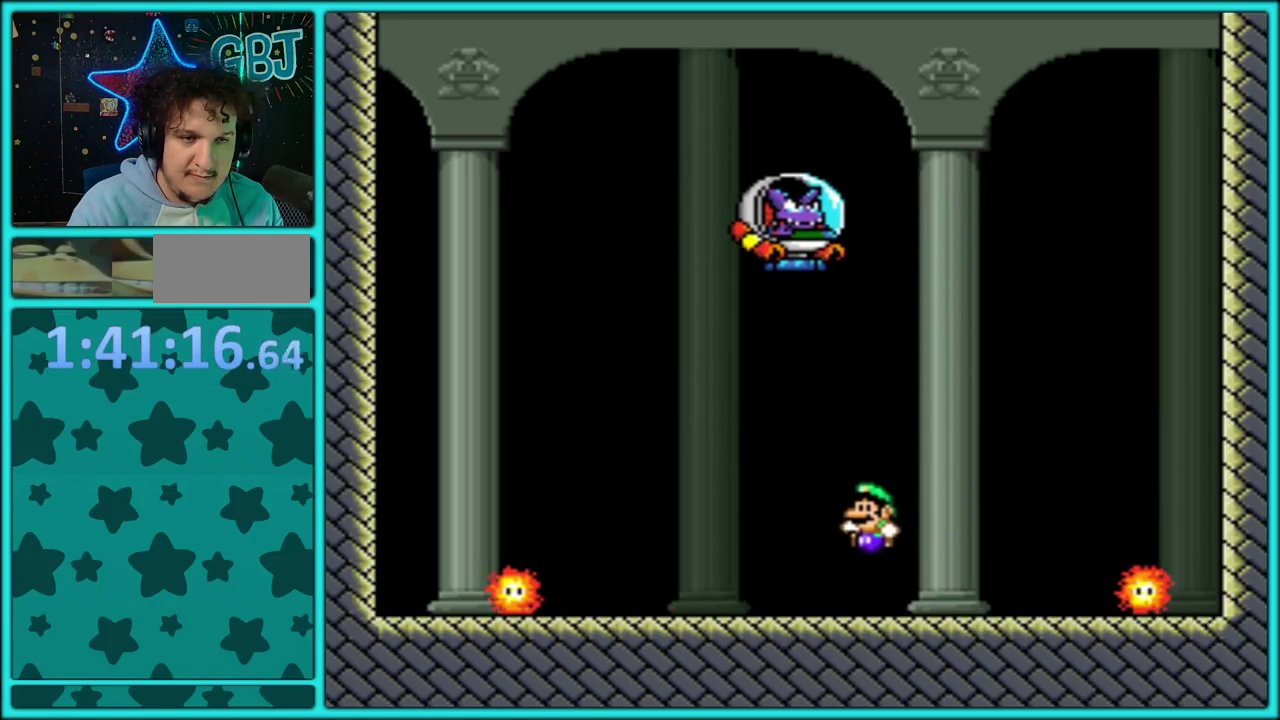
{"buttons": ["Y", "DPAD_LEFT"], "events": [[83, "DPAD_LEFT", "down"]]}
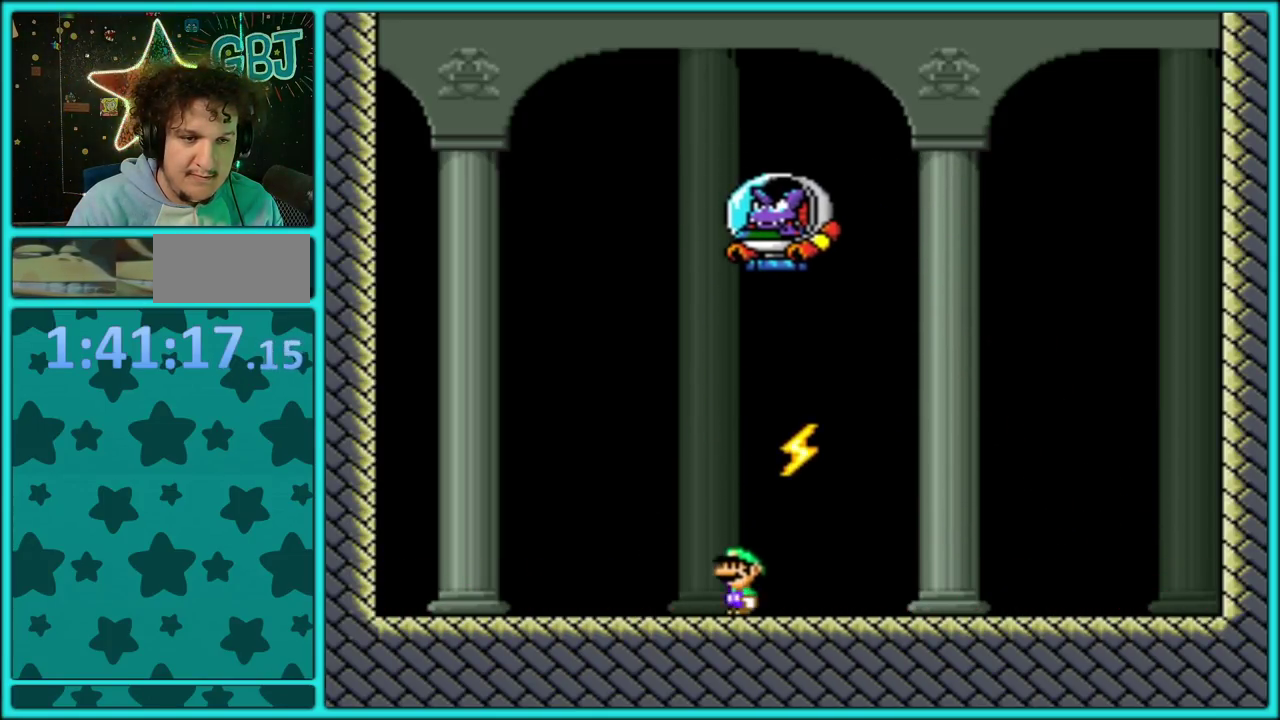
{"buttons": ["B", "Y", "DPAD_RIGHT"], "events": [[117, "B", "down"], [117, "DPAD_LEFT", "up"], [117, "DPAD_RIGHT", "down"], [283, "B", "up"], [383, "B", "down"]]}
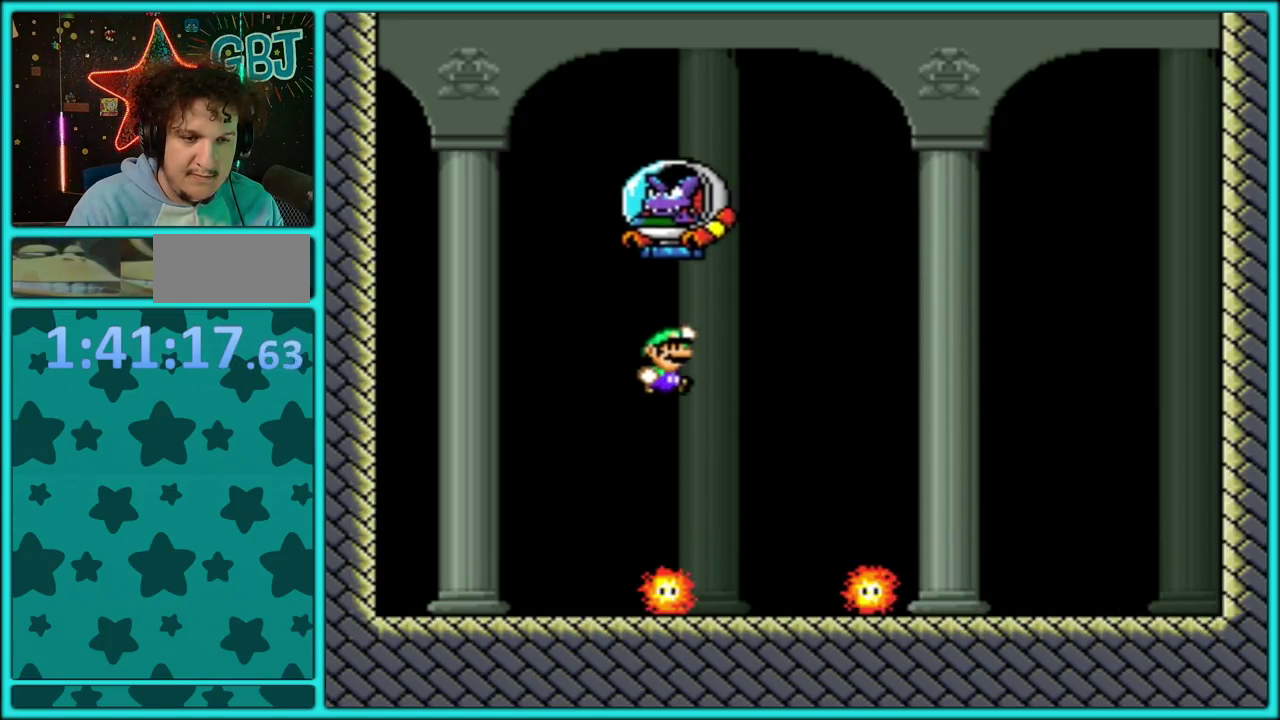
{"buttons": ["Y"], "events": [[33, "B", "up"], [383, "DPAD_RIGHT", "up"]]}
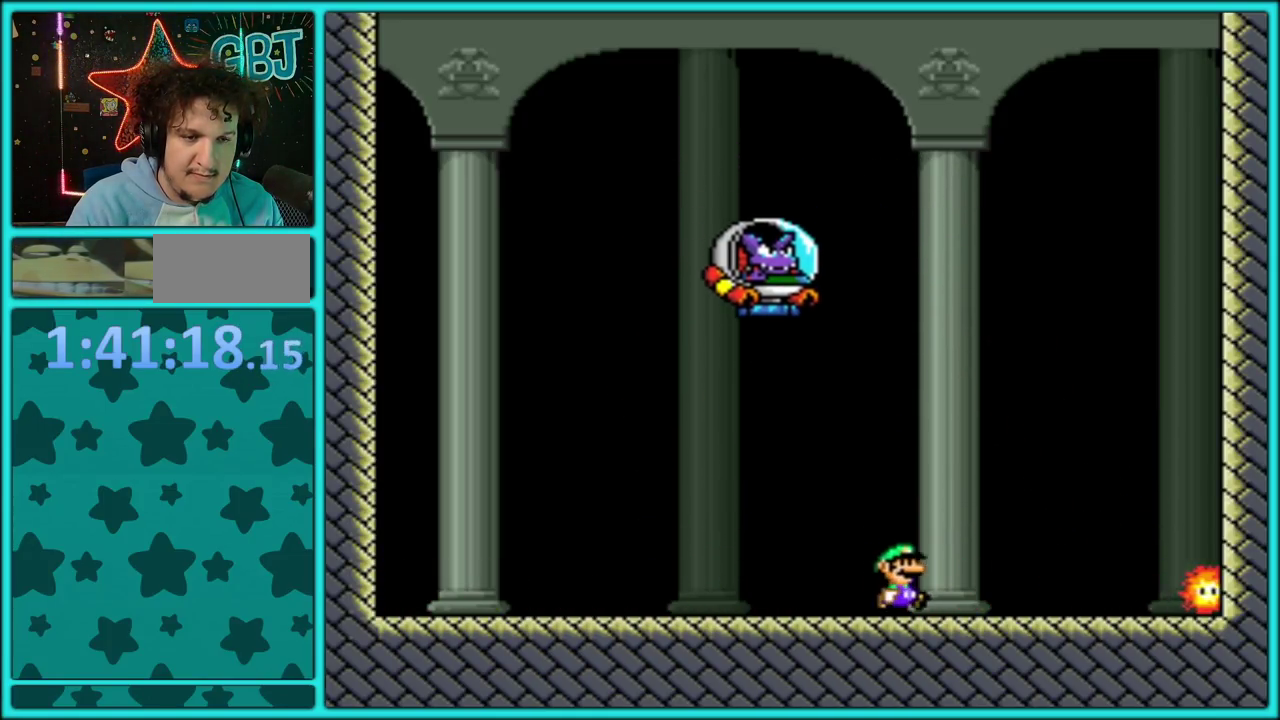
{"buttons": ["B", "Y", "DPAD_LEFT"], "events": [[167, "DPAD_LEFT", "down"], [183, "B", "down"]]}
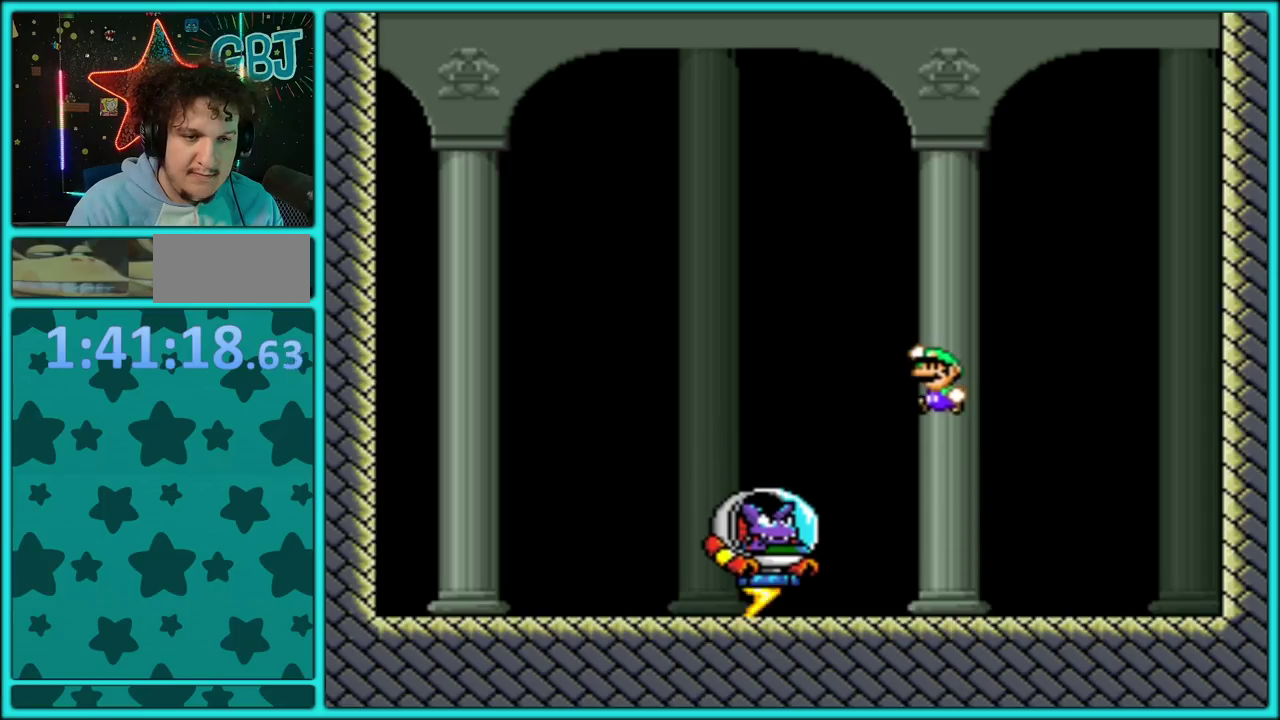
{"buttons": ["B", "Y", "DPAD_LEFT"], "events": [[250, "DPAD_LEFT", "up"], [317, "DPAD_RIGHT", "down"], [417, "DPAD_RIGHT", "up"], [450, "DPAD_LEFT", "down"]]}
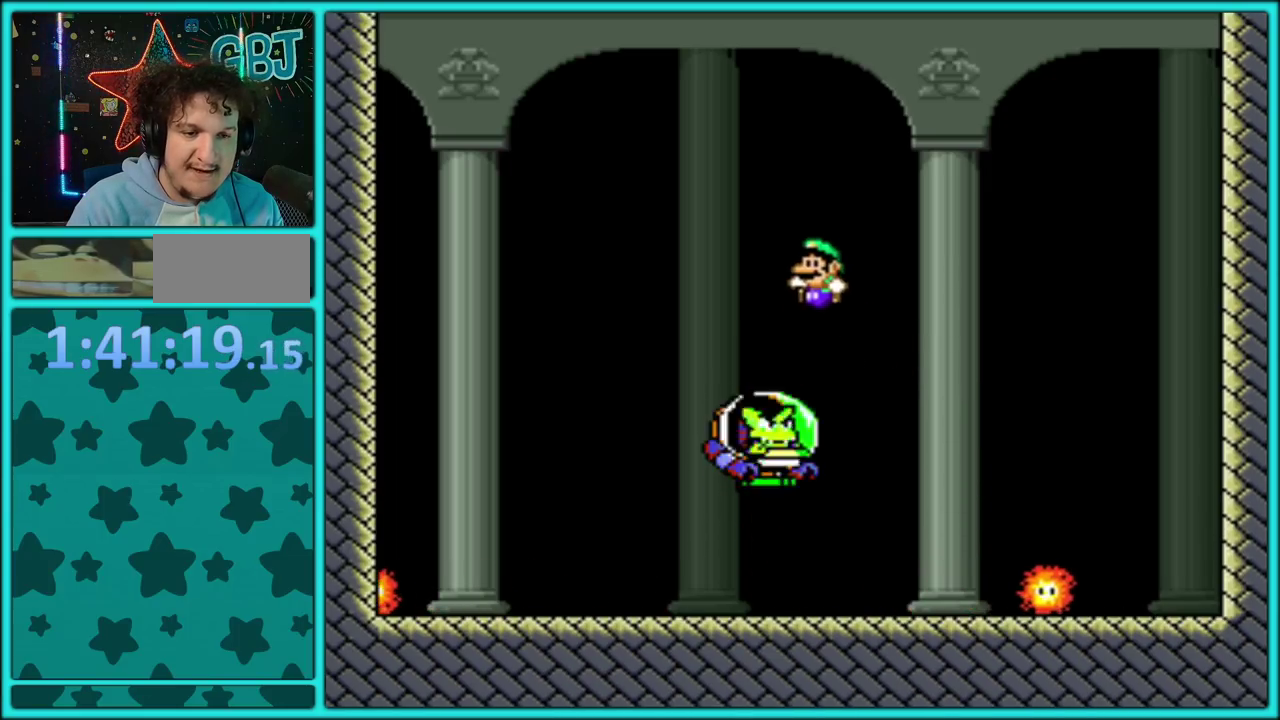
{"buttons": ["B", "Y", "DPAD_RIGHT"], "events": [[83, "B", "up"], [250, "DPAD_LEFT", "up"], [267, "B", "down"], [350, "DPAD_RIGHT", "down"]]}
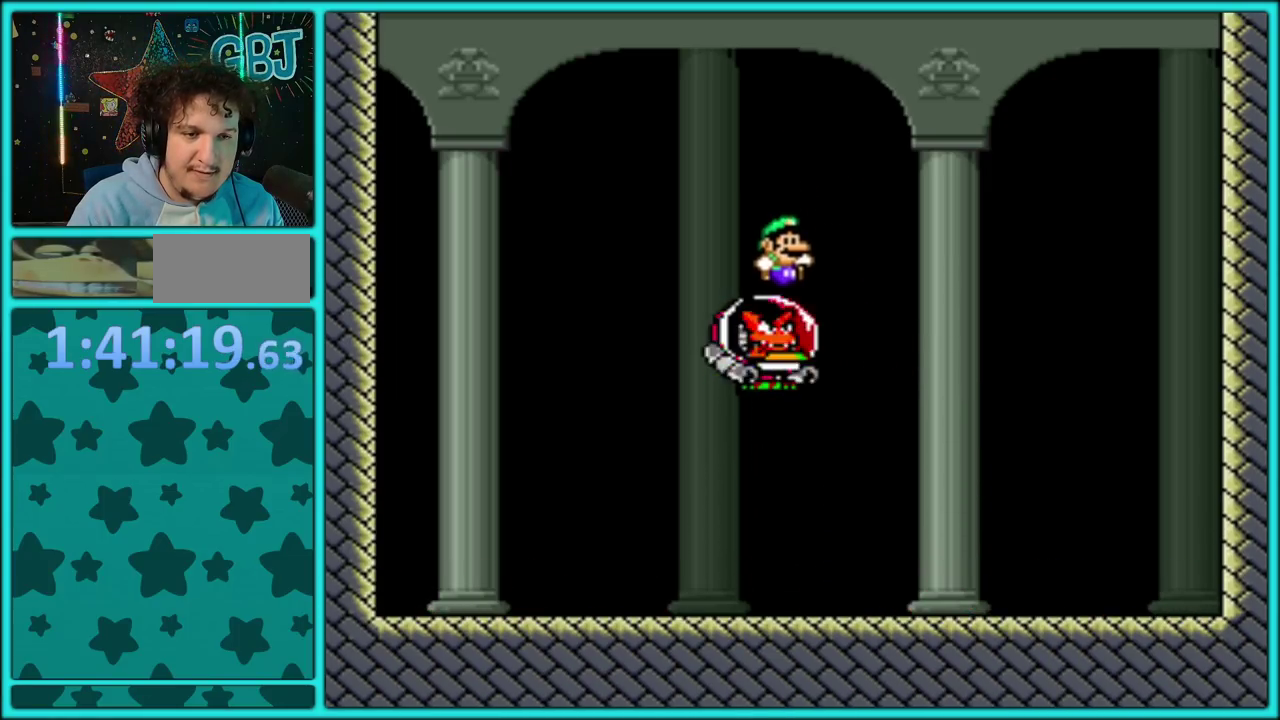
{"buttons": ["Y"], "events": [[200, "B", "up"], [500, "DPAD_RIGHT", "up"]]}
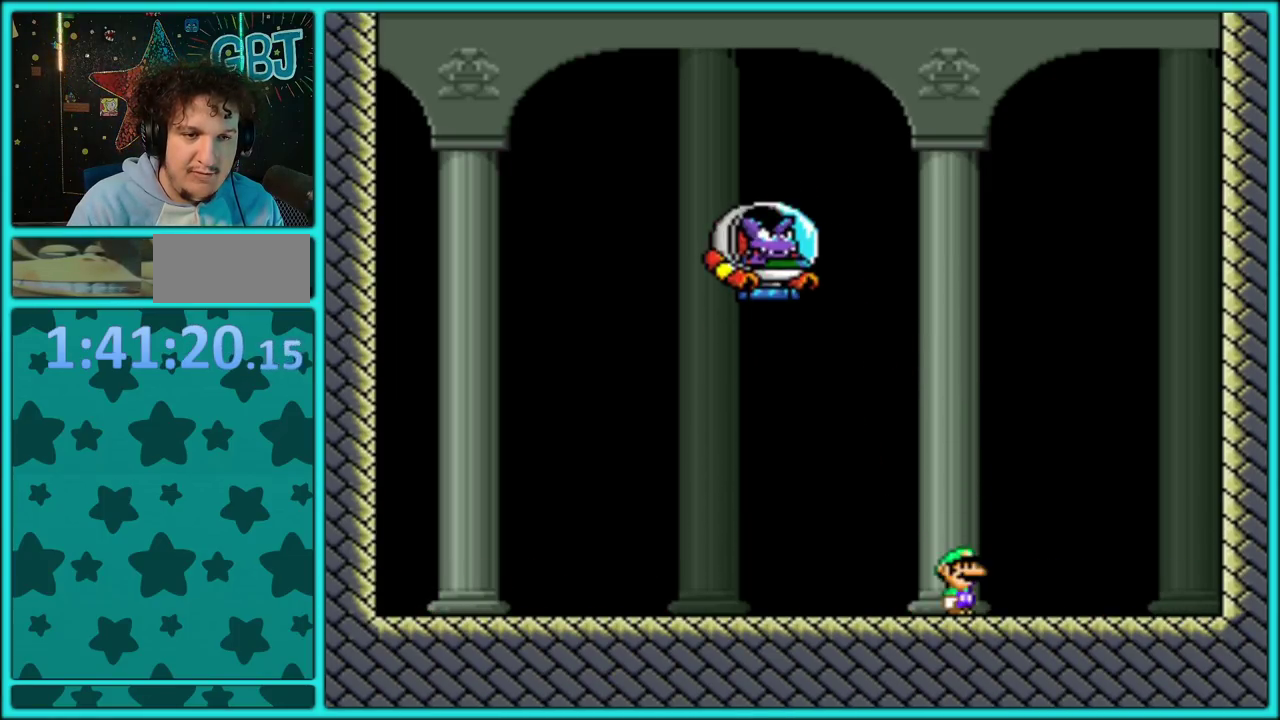
{"buttons": ["Y", "DPAD_LEFT"], "events": [[333, "DPAD_LEFT", "down"]]}
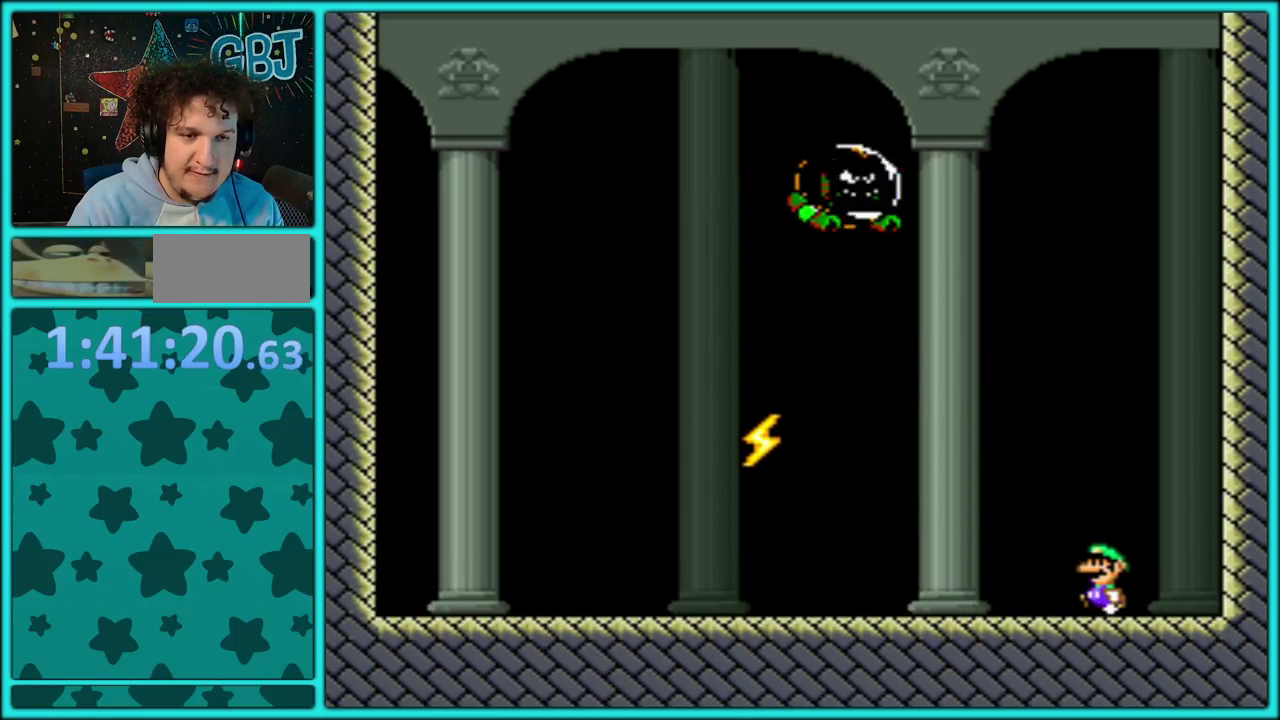
{"buttons": ["B", "Y", "DPAD_LEFT"], "events": [[183, "B", "down"], [350, "B", "up"], [450, "B", "down"]]}
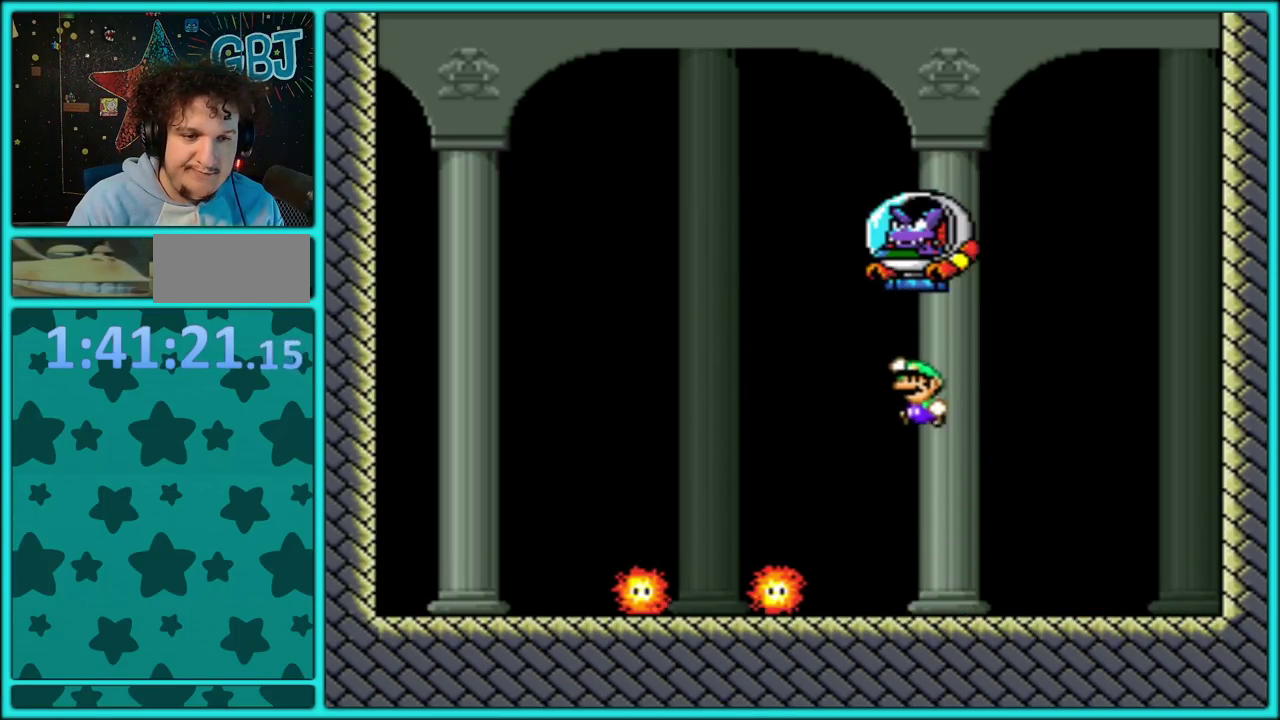
{"buttons": ["Y", "DPAD_RIGHT"], "events": [[33, "B", "up"], [33, "DPAD_LEFT", "up"], [100, "B", "down"], [200, "B", "up"], [200, "DPAD_RIGHT", "down"], [333, "DPAD_RIGHT", "up"], [417, "DPAD_RIGHT", "down"]]}
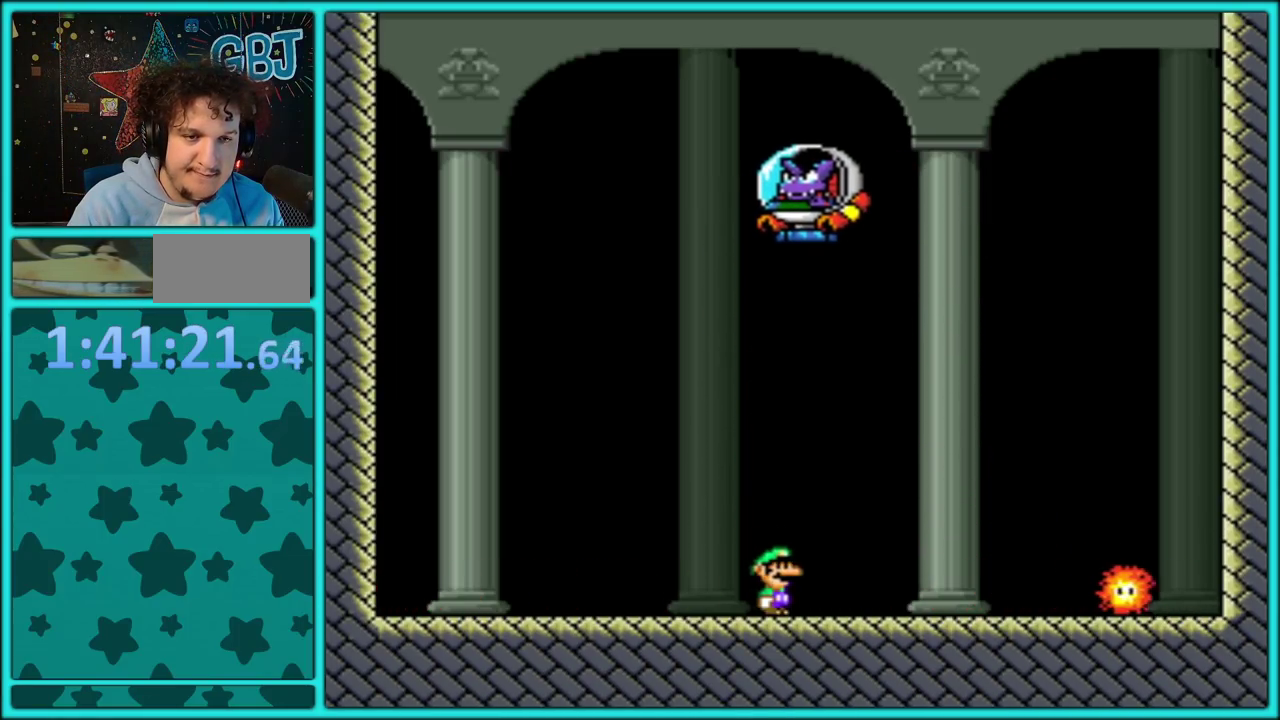
{"buttons": ["Y", "DPAD_LEFT"], "events": [[367, "DPAD_RIGHT", "up"], [417, "Y", "up"], [450, "DPAD_LEFT", "down"], [483, "Y", "down"]]}
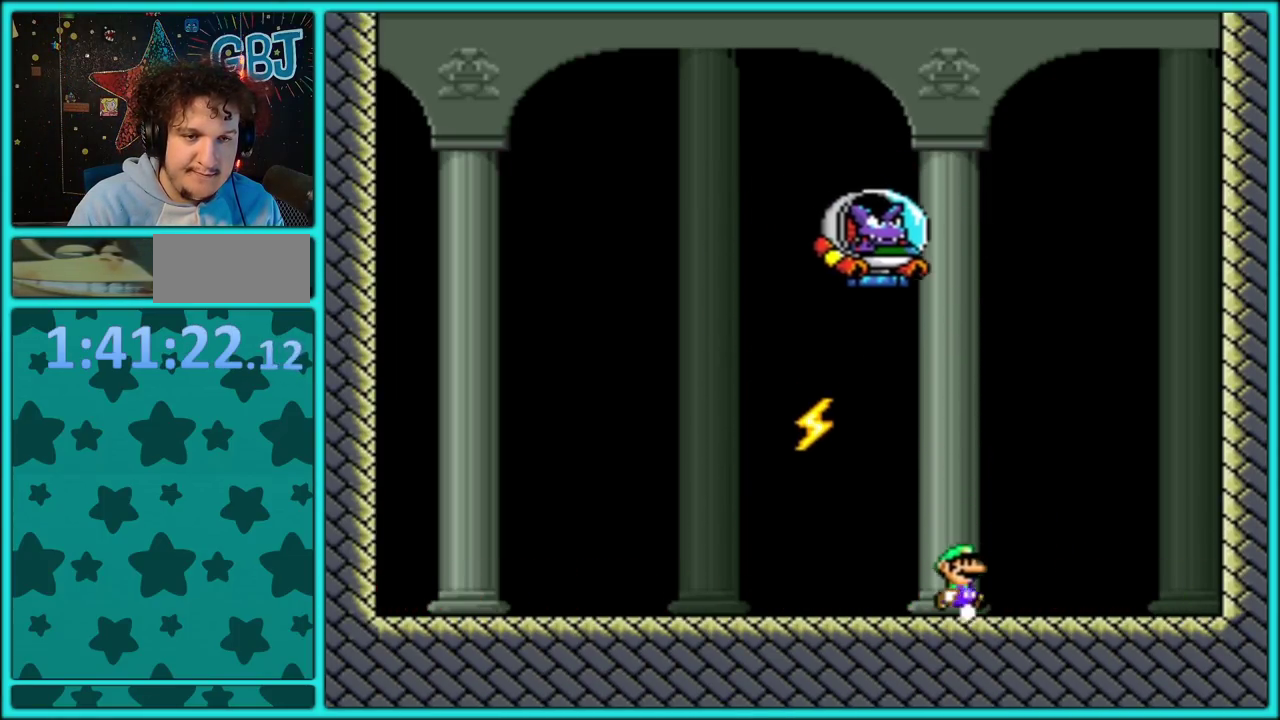
{"buttons": ["Y", "DPAD_LEFT"], "events": [[133, "B", "down"], [300, "B", "up"], [383, "B", "down"], [483, "B", "up"]]}